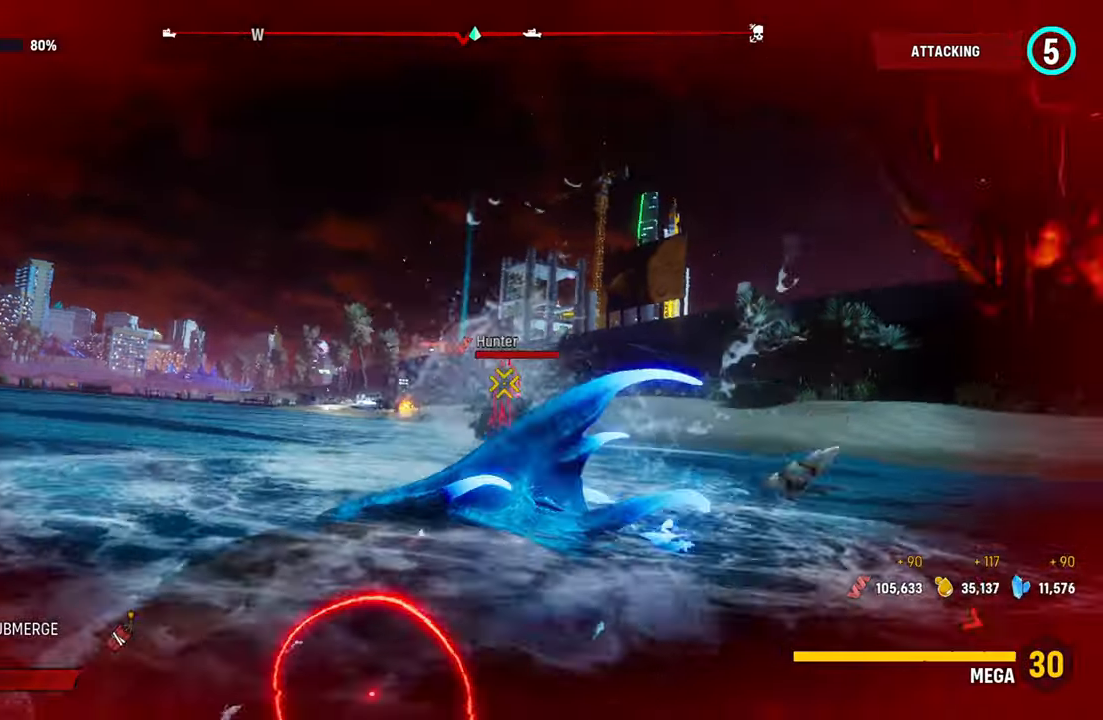
Gameplay with a controller (Xbox layout); each line is a JSON object with the inputs held at the frame after it. "events" lists button and stick changes between this image and that frame as [ms after this image, input, new state], when the widget could be followed in between.
{"buttons": ["L2"], "left_stick": "up-left", "right_stick": "center", "events": [[140, "R1", "down"], [300, "R1", "up"]]}
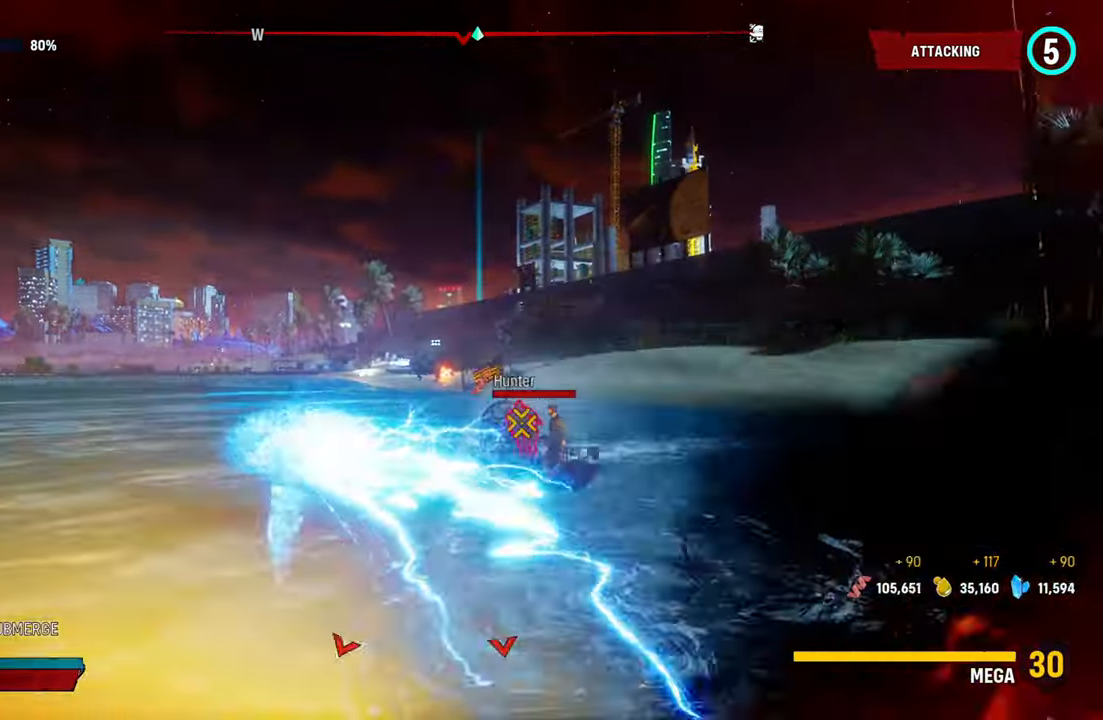
{"buttons": ["L2"], "left_stick": "up-right", "right_stick": "right", "events": [[40, "left_stick", "up"], [280, "right_stick", "right"], [300, "left_stick", "up-right"]]}
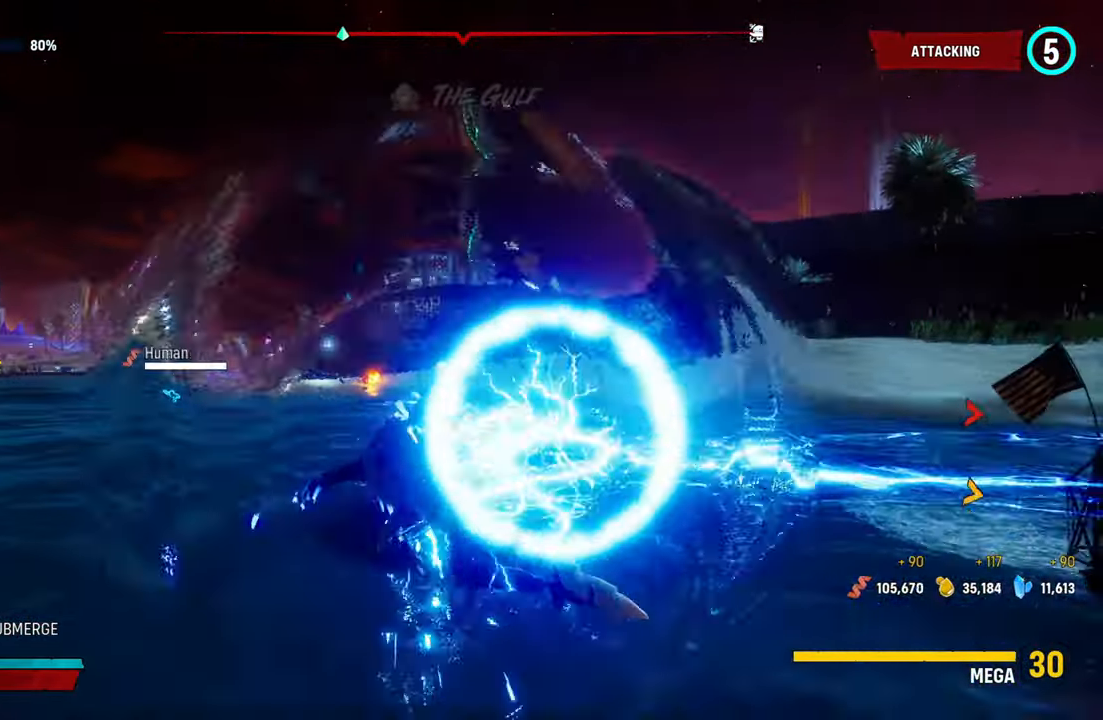
{"buttons": ["L2"], "left_stick": "up-right", "right_stick": "right", "events": []}
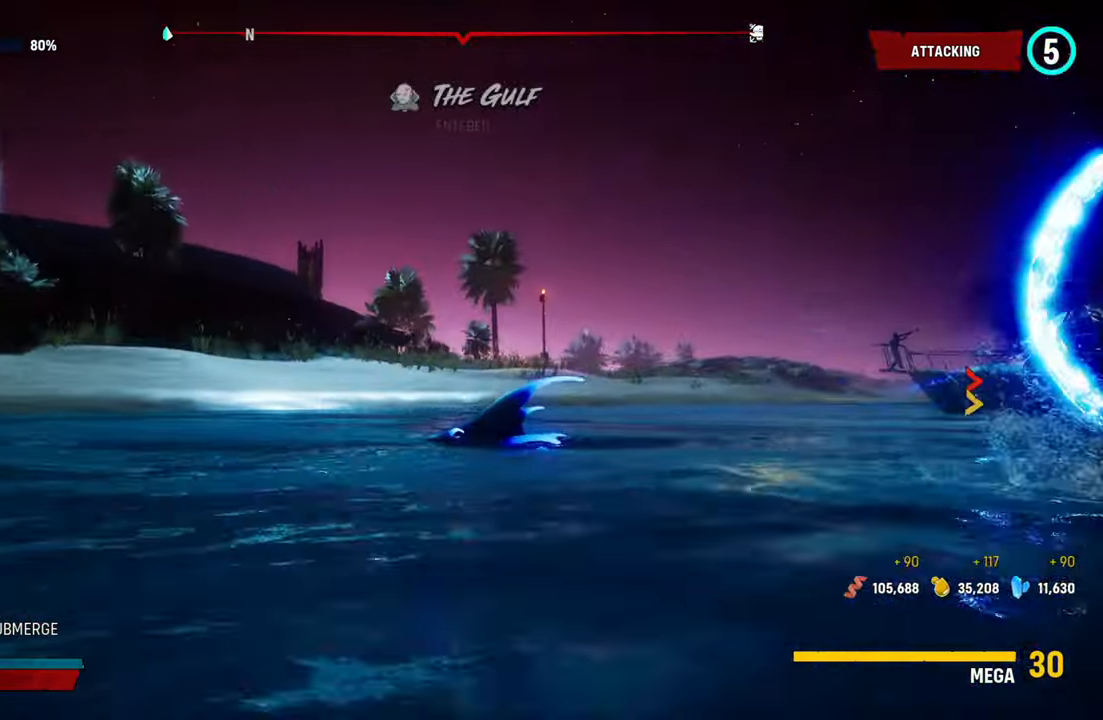
{"buttons": ["L2"], "left_stick": "up", "right_stick": "center", "events": [[280, "left_stick", "up"], [440, "right_stick", "center"]]}
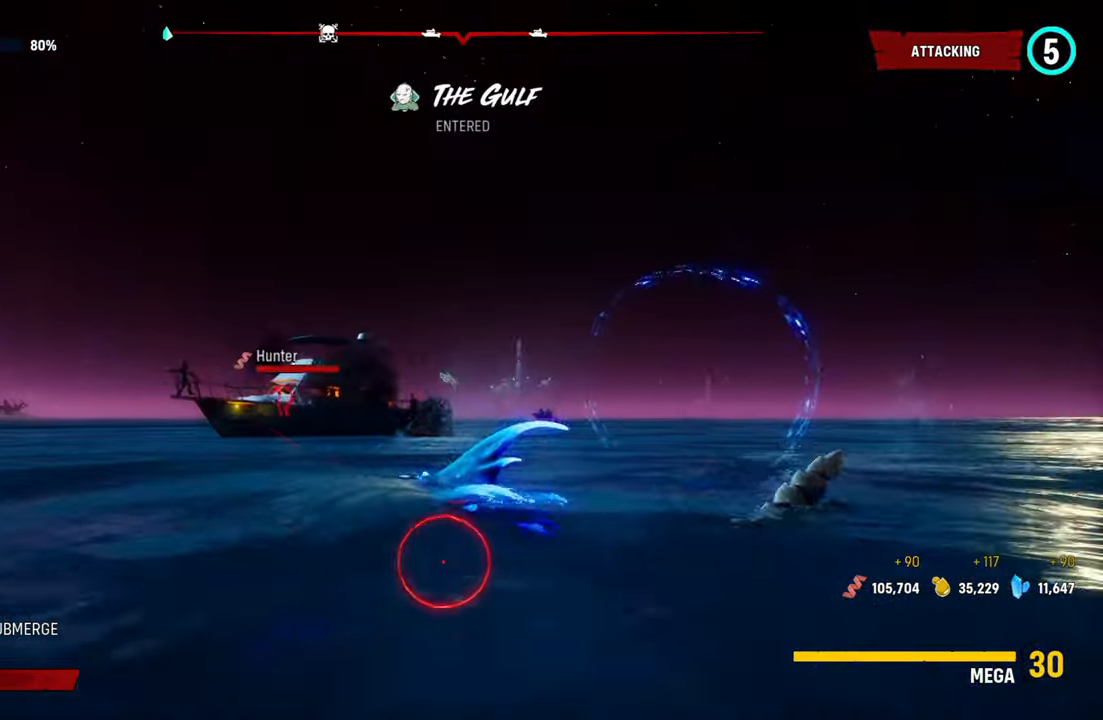
{"buttons": ["L2"], "left_stick": "up", "right_stick": "center", "events": [[100, "right_stick", "left"], [280, "right_stick", "center"], [340, "R1", "down"], [480, "R1", "up"]]}
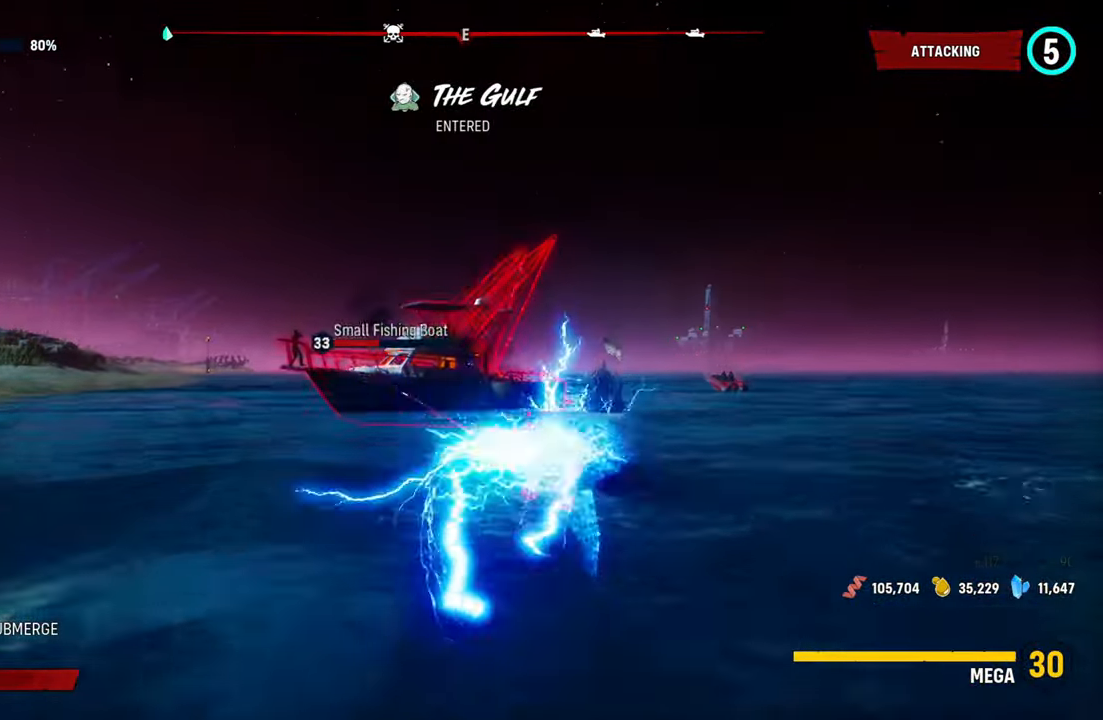
{"buttons": ["Y", "L2"], "left_stick": "up-left", "right_stick": "center", "events": [[400, "Y", "down"], [400, "left_stick", "up-left"]]}
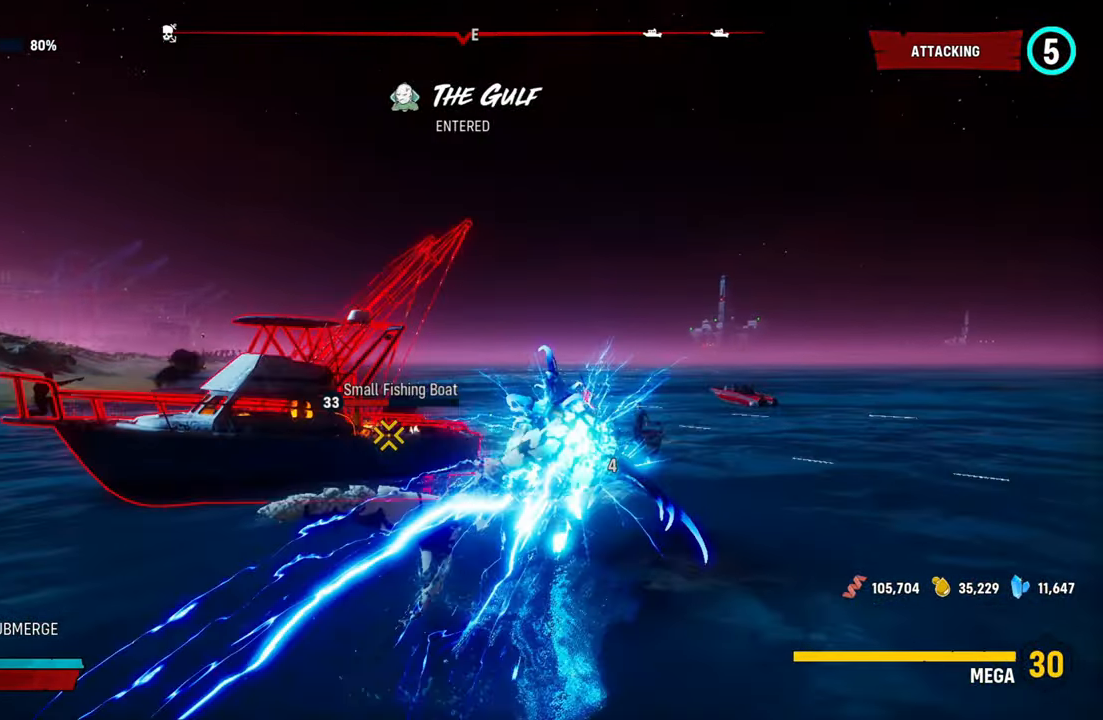
{"buttons": ["L2"], "left_stick": "up-left", "right_stick": "left", "events": [[60, "Y", "up"], [460, "right_stick", "left"]]}
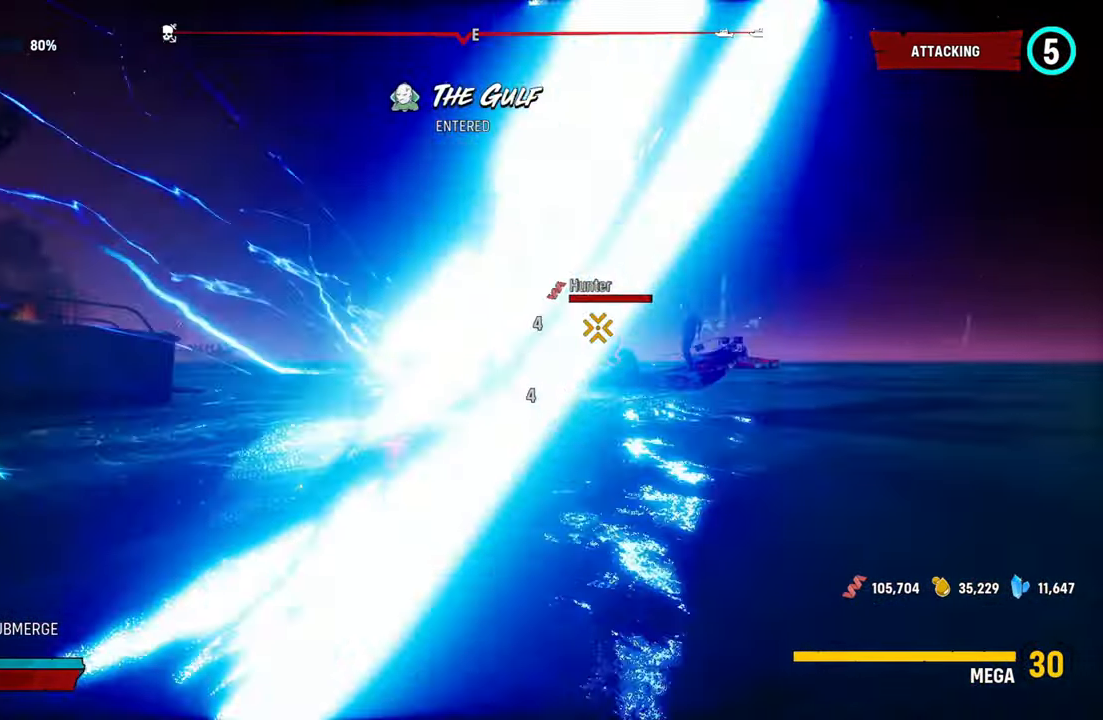
{"buttons": ["L2", "R1"], "left_stick": "up-left", "right_stick": "left", "events": [[360, "R1", "down"]]}
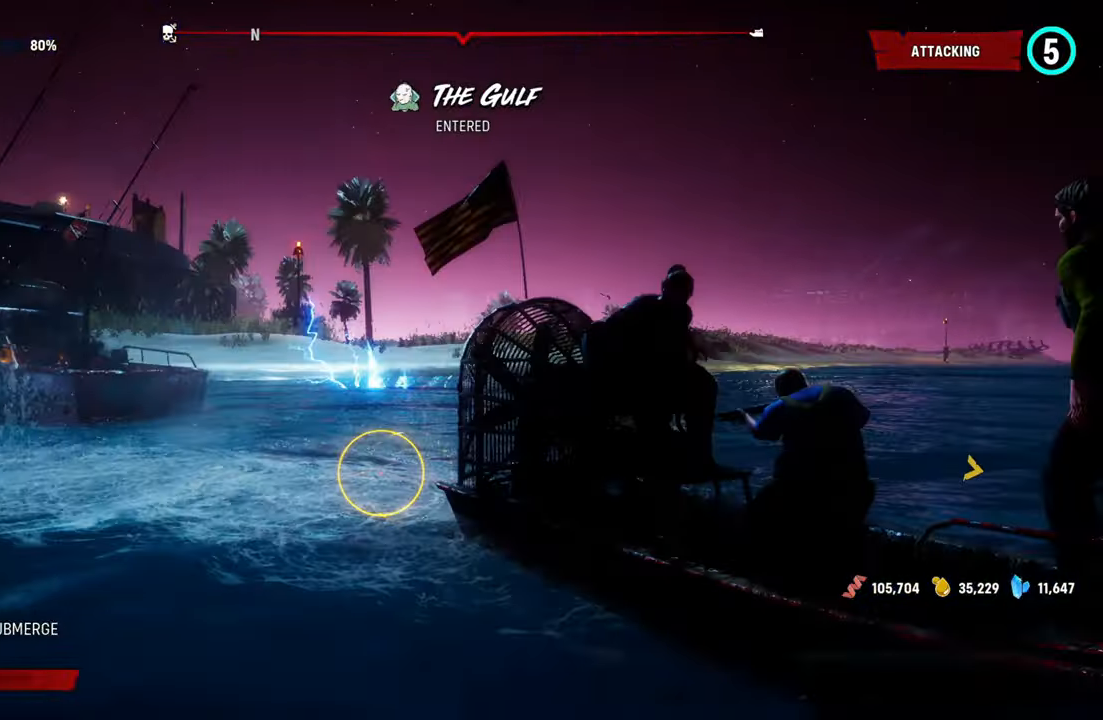
{"buttons": ["L2"], "left_stick": "left", "right_stick": "left", "events": [[40, "R1", "up"], [460, "left_stick", "left"]]}
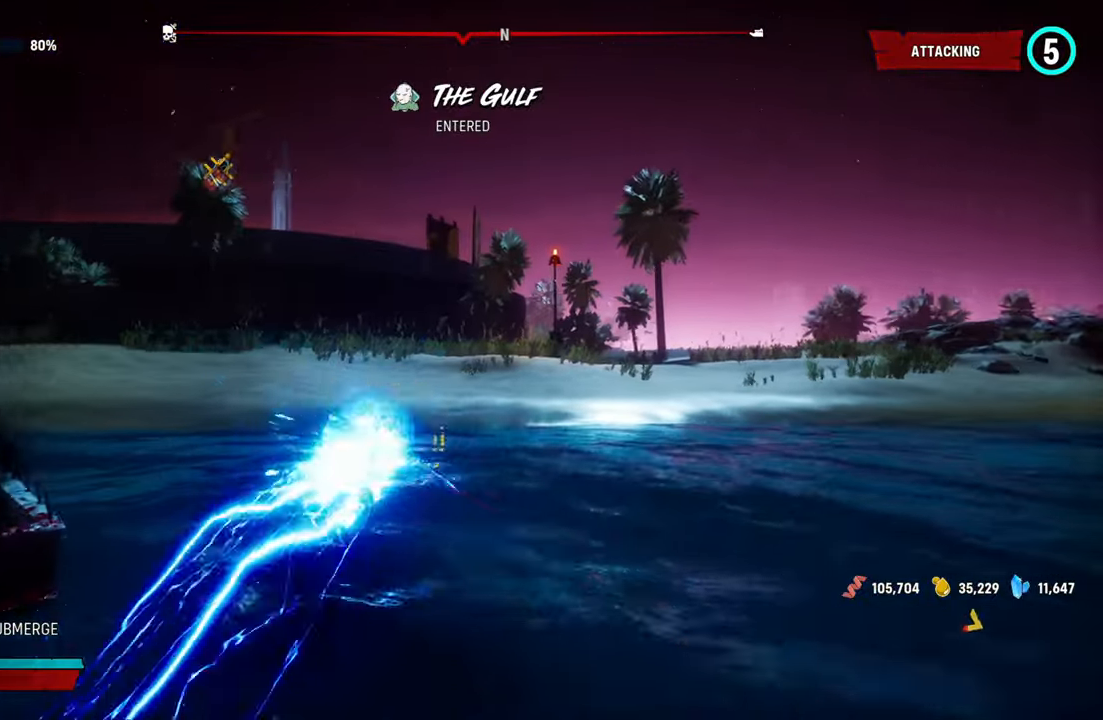
{"buttons": ["L2"], "left_stick": "left", "right_stick": "left", "events": []}
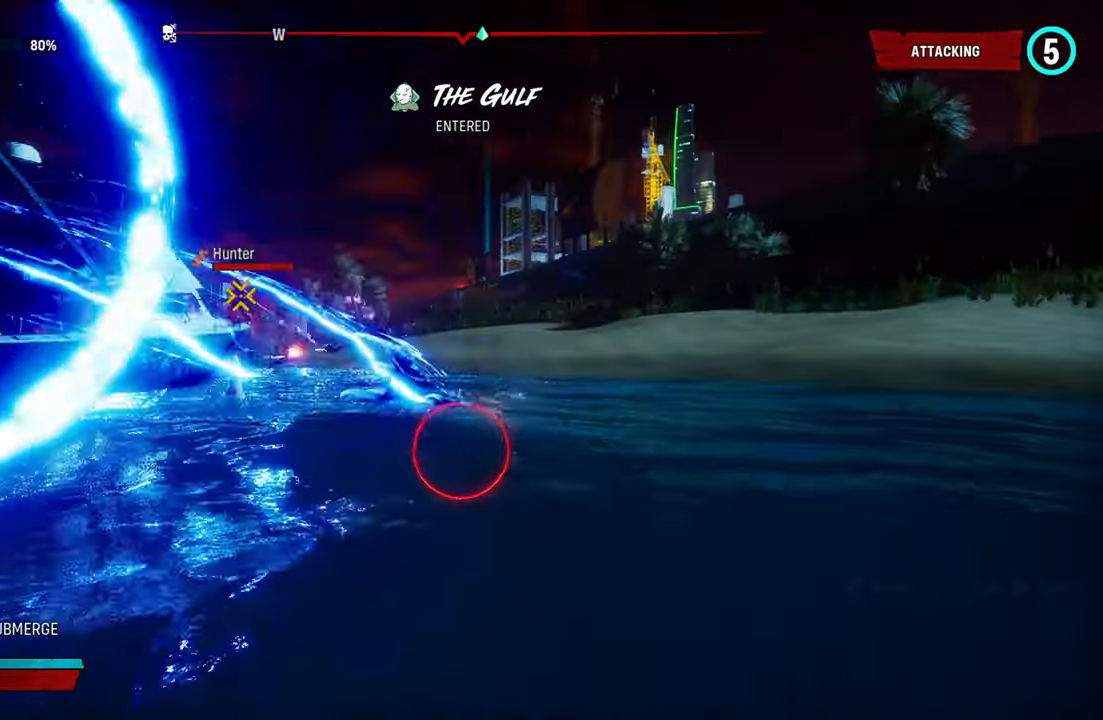
{"buttons": ["L2", "R2"], "left_stick": "up", "right_stick": "left", "events": [[440, "R2", "down"], [480, "left_stick", "up"]]}
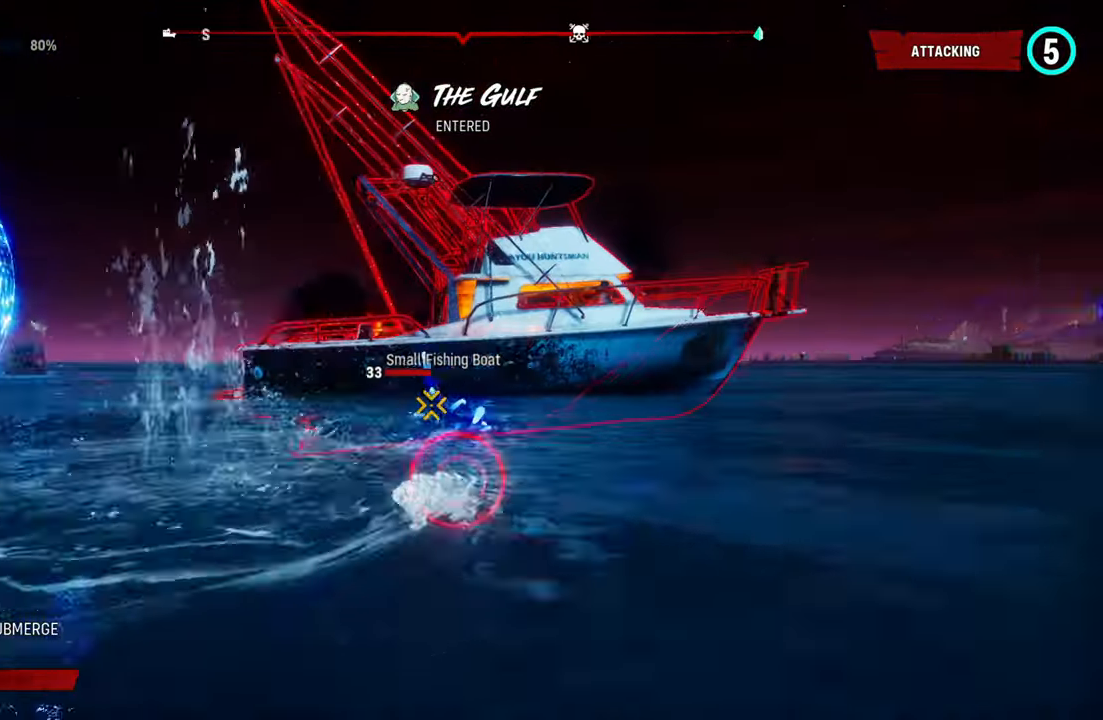
{"buttons": ["L2", "R1"], "left_stick": "up-right", "right_stick": "up", "events": [[20, "right_stick", "center"], [100, "R2", "up"], [160, "R2", "down"], [260, "left_stick", "up-right"], [340, "R2", "up"], [400, "R1", "down"], [460, "right_stick", "up"]]}
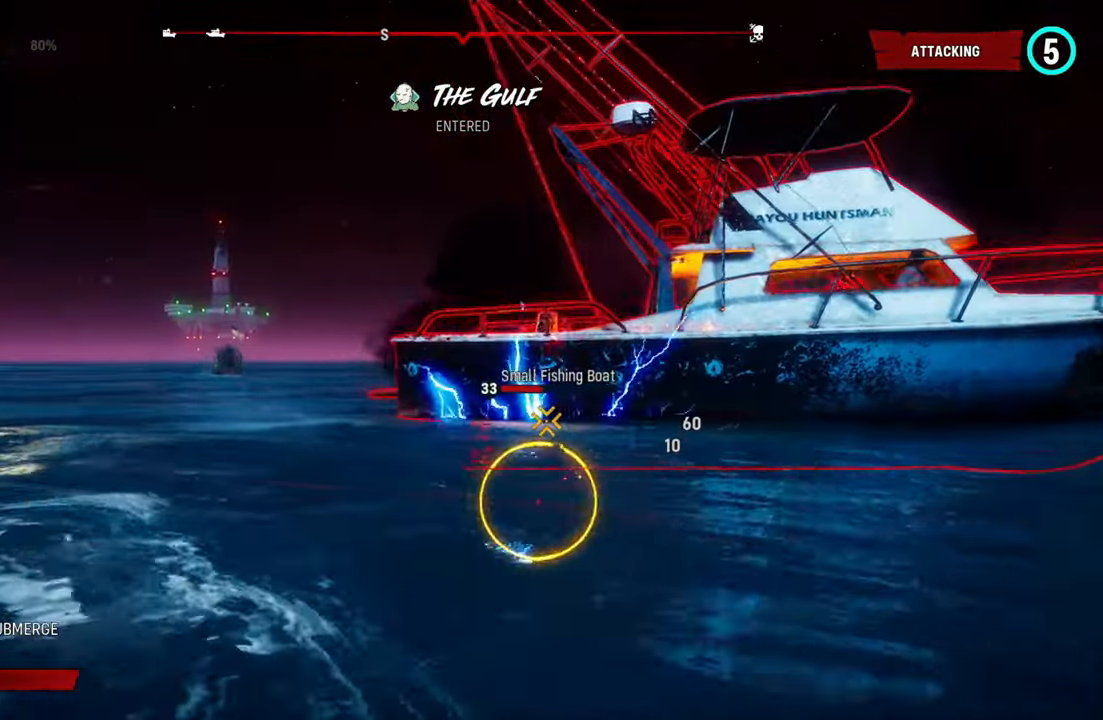
{"buttons": ["L2", "R1"], "left_stick": "up-right", "right_stick": "right", "events": [[60, "right_stick", "center"], [80, "R1", "up"], [140, "R1", "down"], [260, "R1", "up"], [360, "right_stick", "right"], [420, "R1", "down"]]}
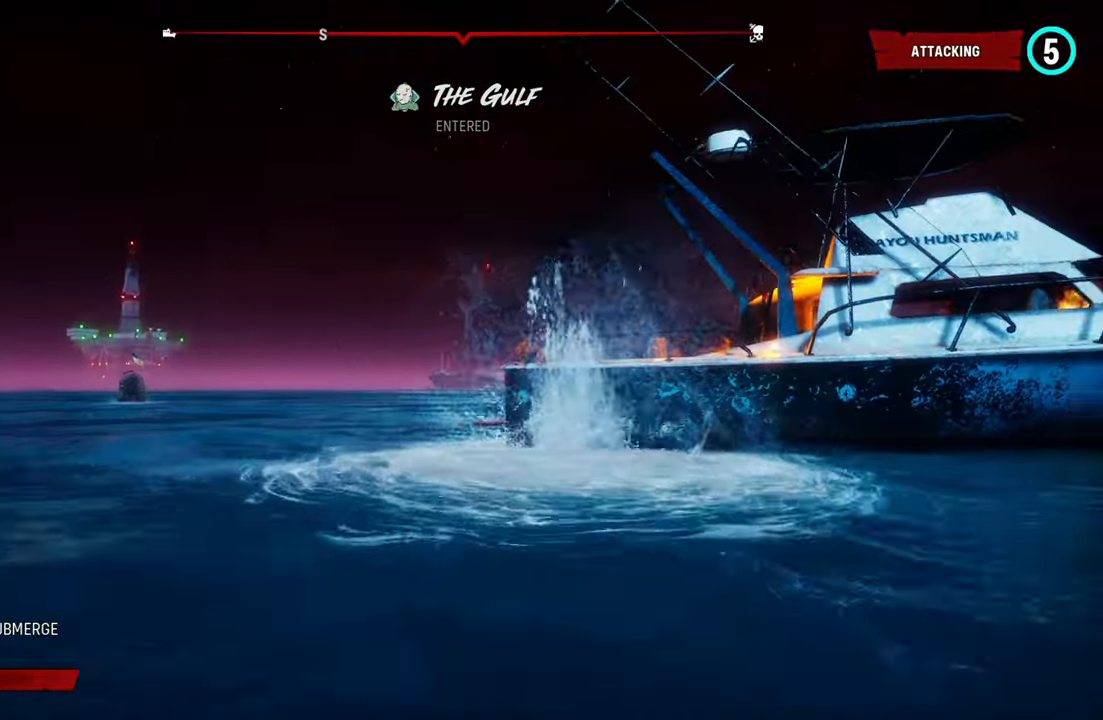
{"buttons": ["L2", "R1"], "left_stick": "up-right", "right_stick": "center", "events": [[20, "R1", "up"], [100, "R1", "down"], [220, "R1", "up"], [240, "right_stick", "center"], [300, "R1", "down"], [420, "R1", "up"], [480, "R1", "down"]]}
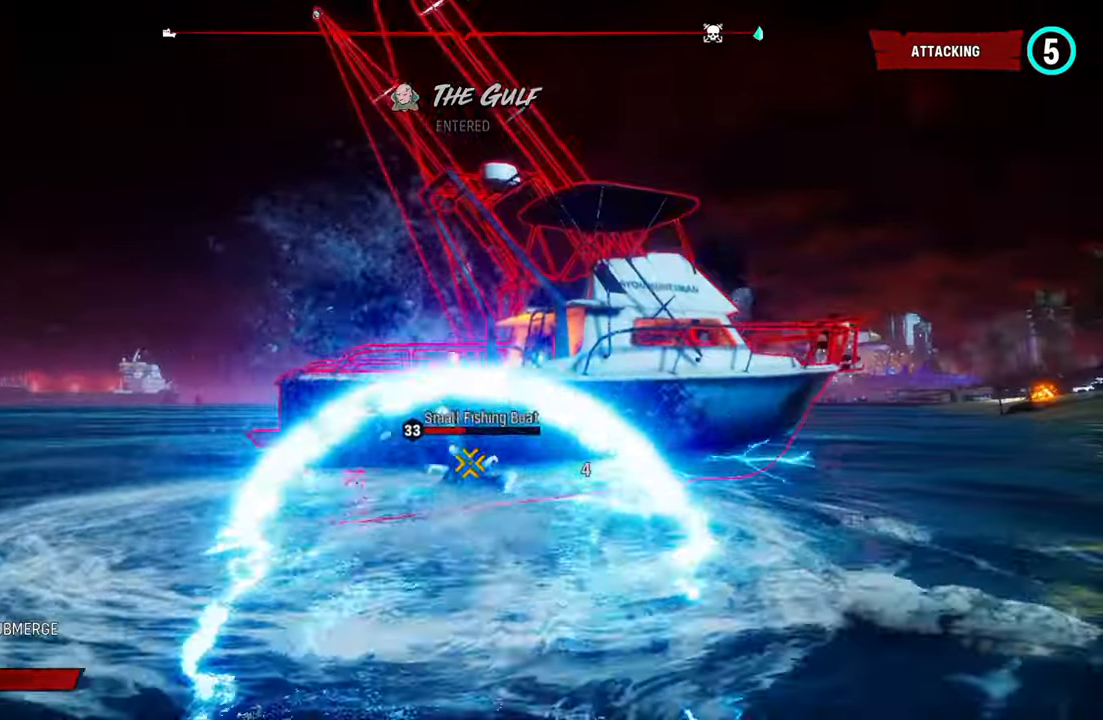
{"buttons": ["L2"], "left_stick": "up", "right_stick": "center", "events": [[100, "R1", "up"], [160, "R1", "down"], [300, "R1", "up"], [360, "R1", "down"], [360, "left_stick", "up"], [480, "R1", "up"]]}
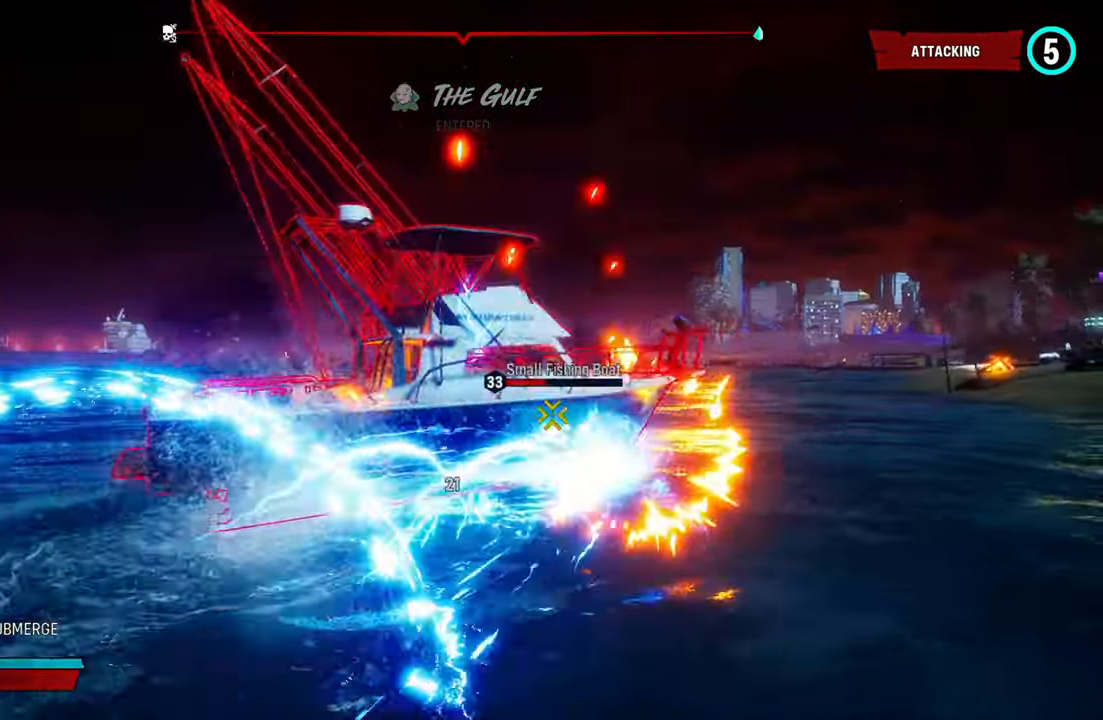
{"buttons": ["L2"], "left_stick": "left", "right_stick": "up-left", "events": [[80, "R1", "down"], [220, "R1", "up"], [280, "left_stick", "left"], [340, "right_stick", "left"], [460, "right_stick", "up-left"]]}
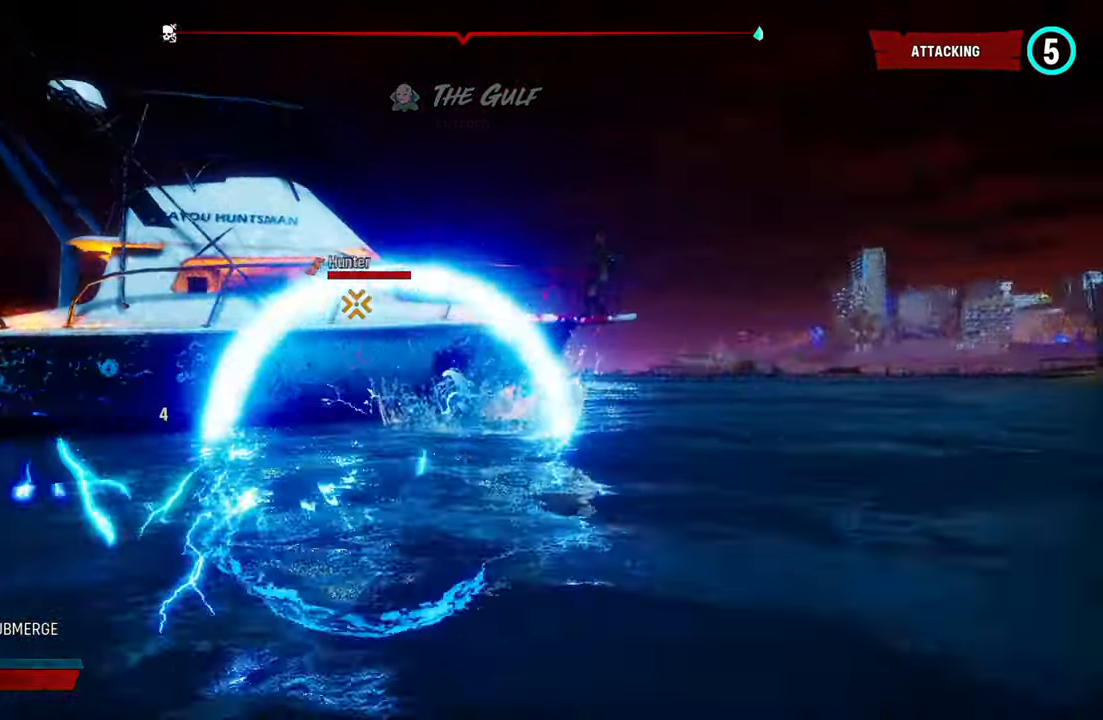
{"buttons": ["L2", "R1"], "left_stick": "left", "right_stick": "center", "events": [[20, "R1", "down"], [140, "R1", "up"], [220, "R1", "down"], [260, "right_stick", "up"], [340, "R1", "up"], [360, "right_stick", "center"], [420, "R1", "down"]]}
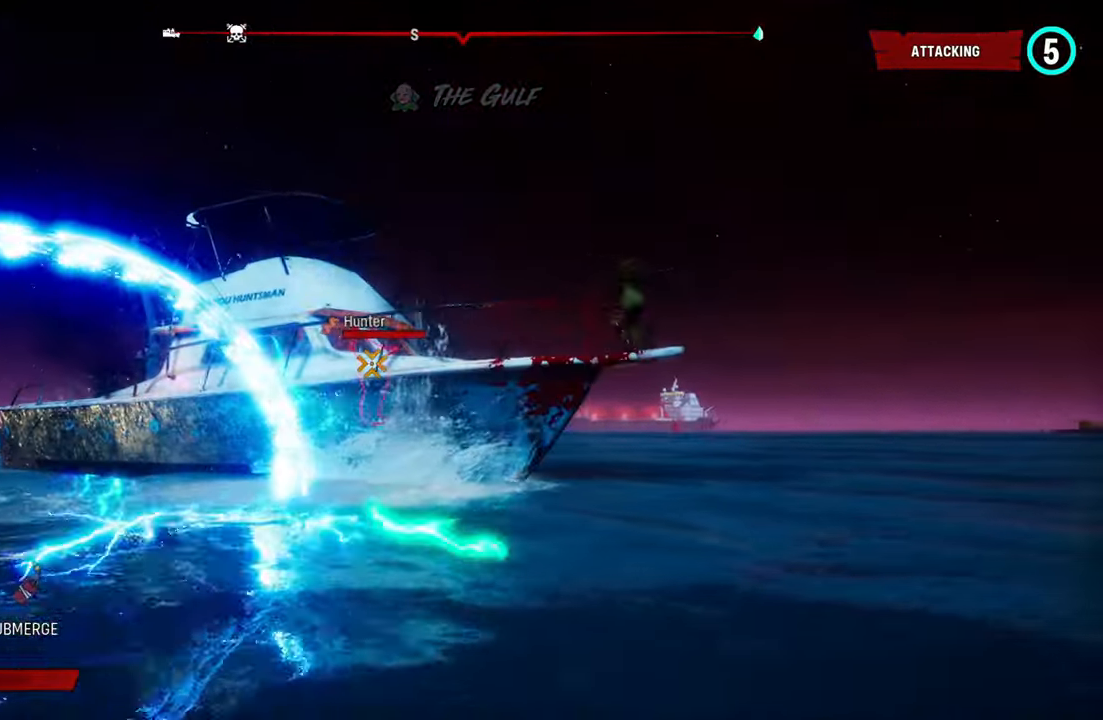
{"buttons": ["L2"], "left_stick": "up", "right_stick": "up-right", "events": [[40, "R1", "up"], [100, "R1", "down"], [220, "R1", "up"], [300, "R1", "down"], [340, "left_stick", "up"], [360, "right_stick", "up-right"], [440, "R1", "up"]]}
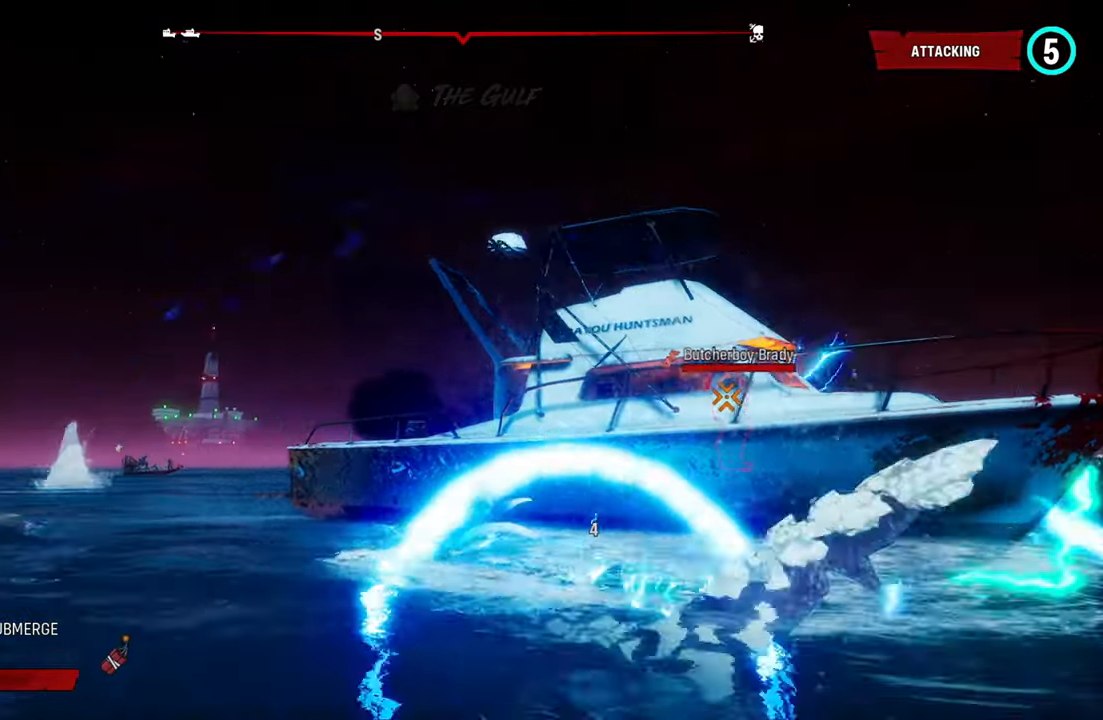
{"buttons": ["L2"], "left_stick": "up-right", "right_stick": "center", "events": [[100, "R1", "down"], [200, "left_stick", "up-right"], [240, "R1", "up"], [300, "R2", "down"], [340, "right_stick", "up"], [440, "right_stick", "center"], [480, "R2", "up"]]}
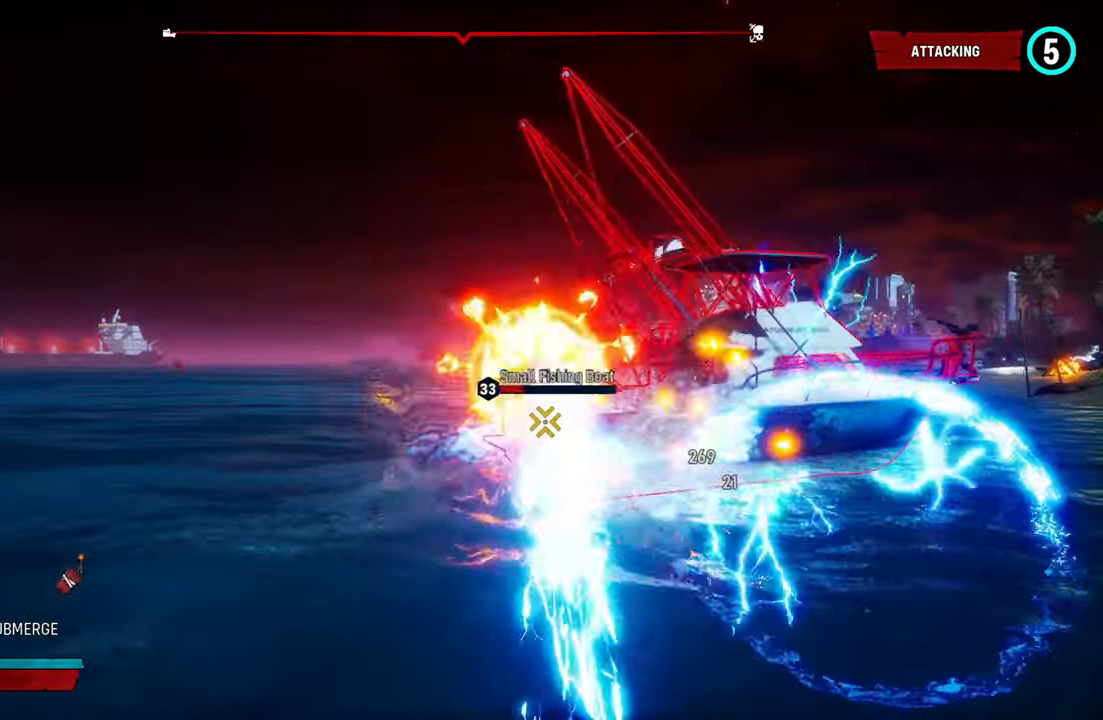
{"buttons": ["L2"], "left_stick": "up-right", "right_stick": "center", "events": [[60, "R2", "down"], [200, "R2", "up"], [280, "R2", "down"], [460, "R2", "up"]]}
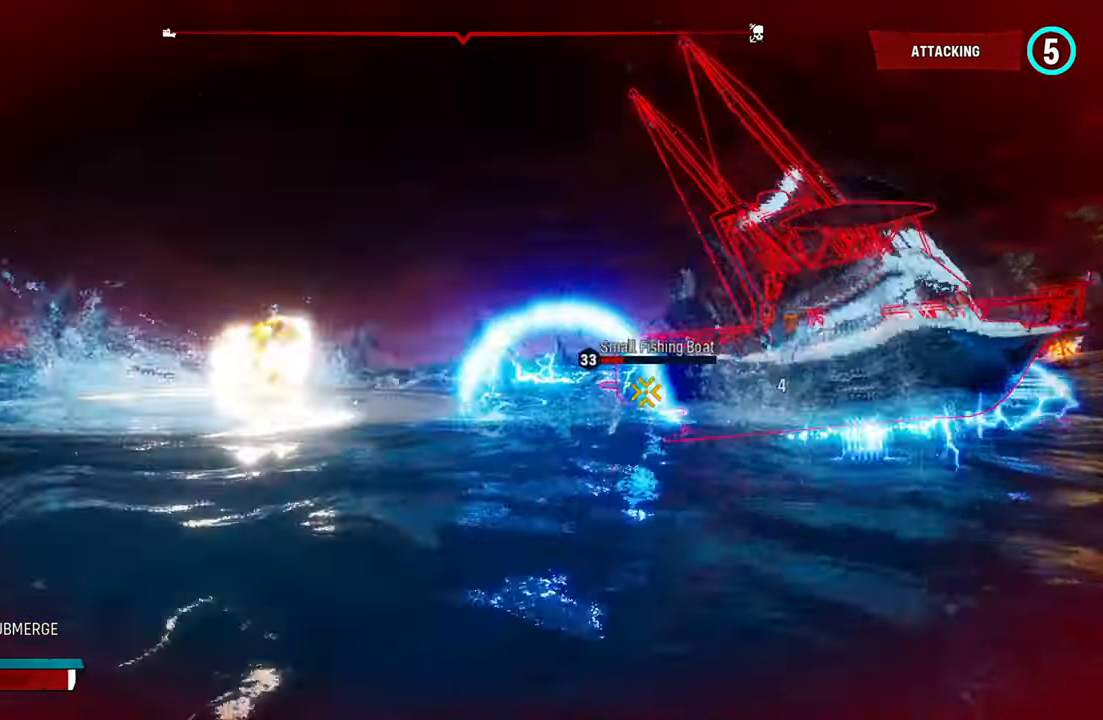
{"buttons": ["L2", "R1"], "left_stick": "up-right", "right_stick": "up-right", "events": [[160, "R1", "down"], [180, "right_stick", "up-right"], [320, "R1", "up"], [320, "right_stick", "center"], [400, "R1", "down"], [440, "right_stick", "up-right"]]}
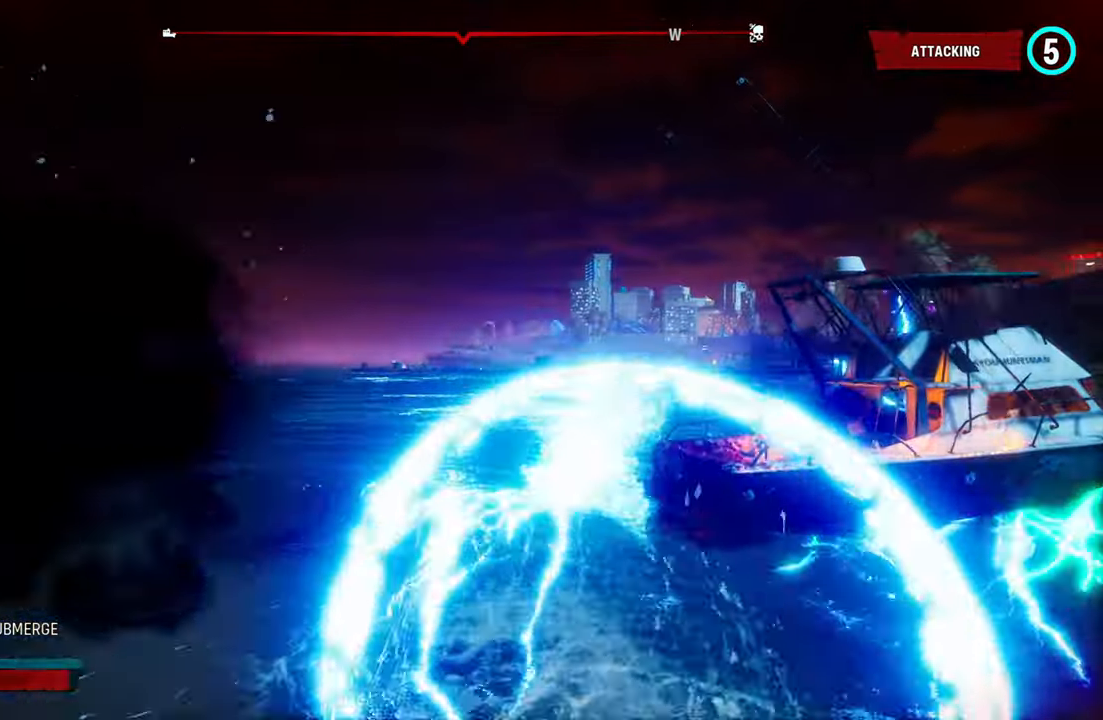
{"buttons": ["L2", "R2"], "left_stick": "up-right", "right_stick": "up-right", "events": [[20, "right_stick", "center"], [40, "R1", "up"], [120, "R1", "down"], [140, "right_stick", "up-right"], [260, "R1", "up"], [460, "R2", "down"]]}
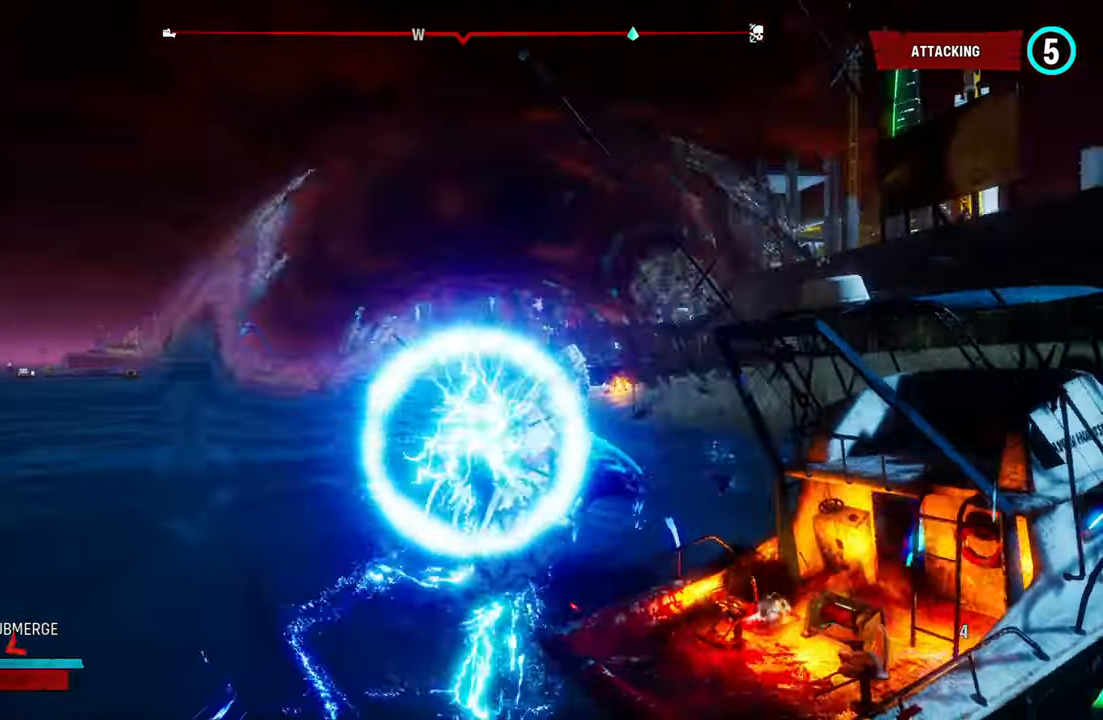
{"buttons": ["L2"], "left_stick": "up-right", "right_stick": "right", "events": [[100, "right_stick", "right"], [120, "R2", "up"]]}
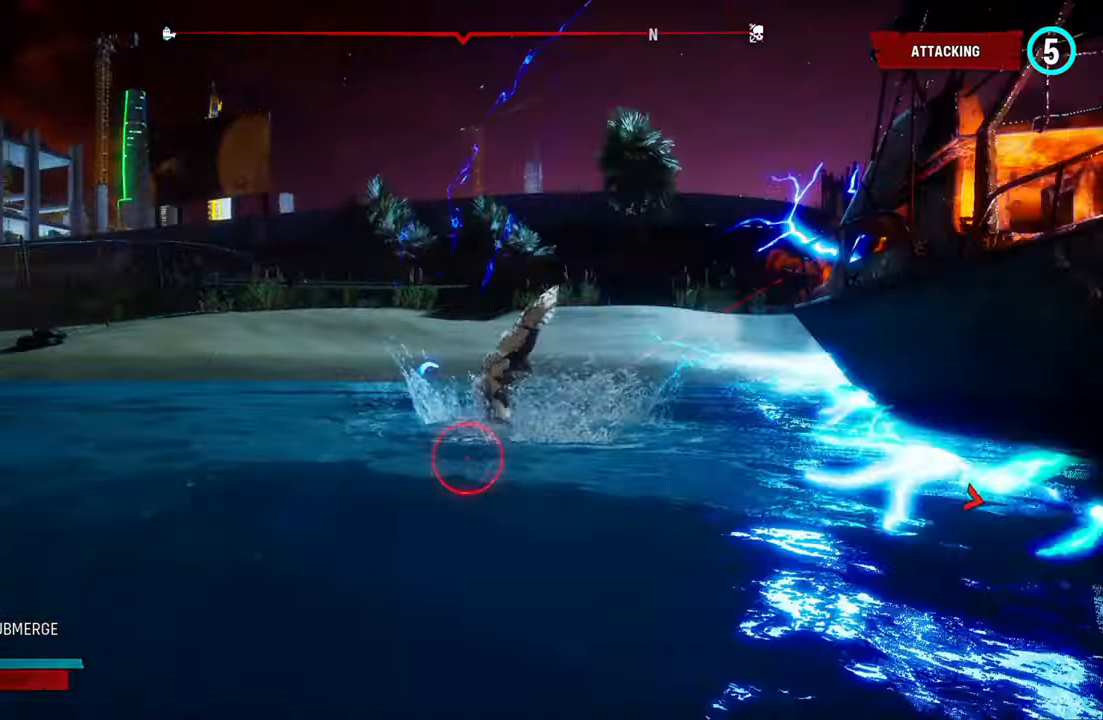
{"buttons": ["L2"], "left_stick": "up-right", "right_stick": "right", "events": []}
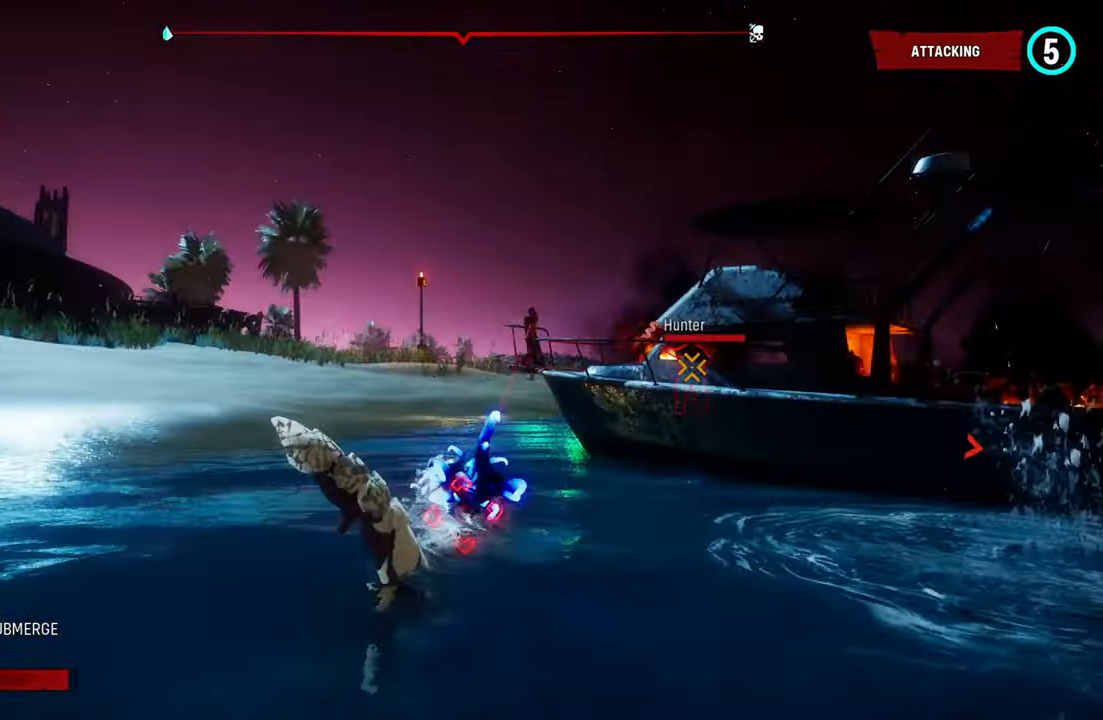
{"buttons": ["L2", "R1"], "left_stick": "up", "right_stick": "center", "events": [[80, "right_stick", "center"], [100, "R1", "down"], [140, "left_stick", "up"], [240, "R1", "up"], [300, "R1", "down"], [420, "R1", "up"], [480, "R1", "down"]]}
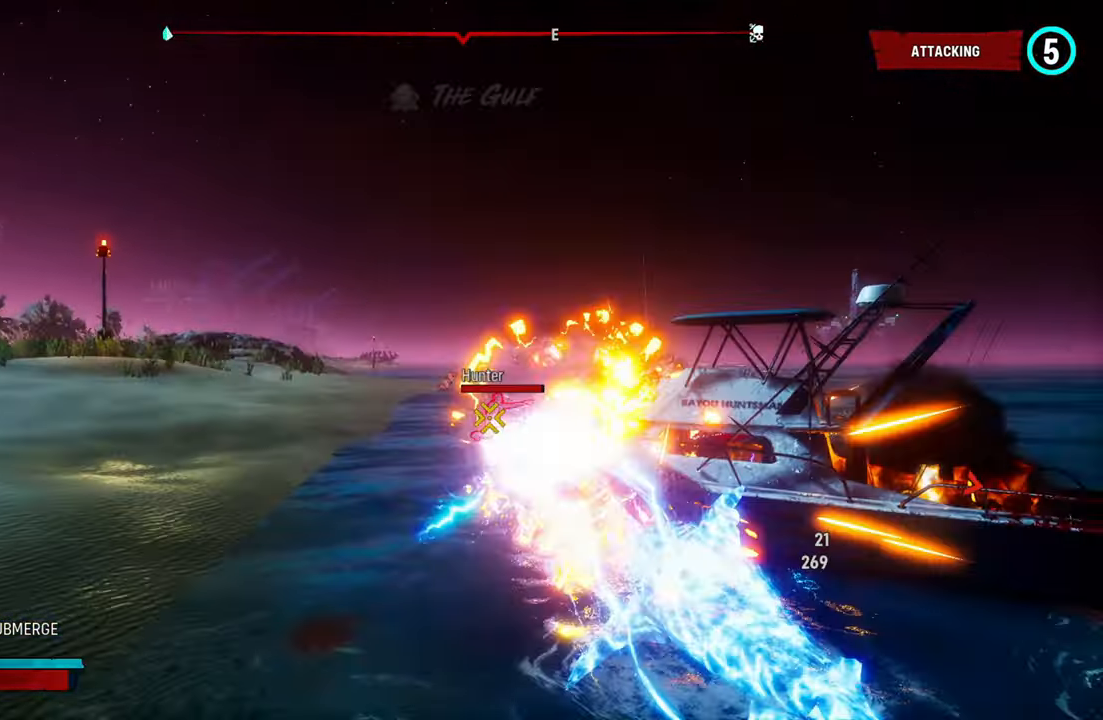
{"buttons": ["L2"], "left_stick": "up-right", "right_stick": "right", "events": [[20, "right_stick", "right"], [100, "R1", "up"], [120, "left_stick", "up-right"], [240, "R2", "down"], [440, "R2", "up"]]}
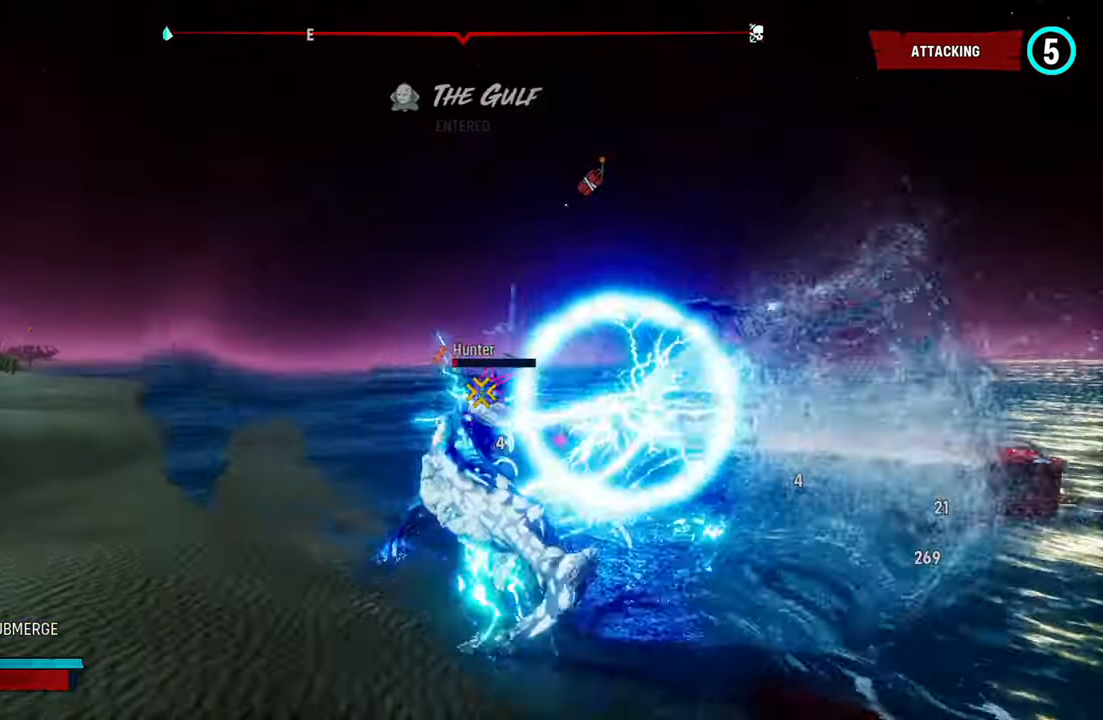
{"buttons": ["L2"], "left_stick": "up-right", "right_stick": "up-right", "events": [[40, "R2", "down"], [160, "right_stick", "center"], [220, "R2", "up"], [340, "R1", "down"], [360, "right_stick", "up-right"], [500, "R1", "up"]]}
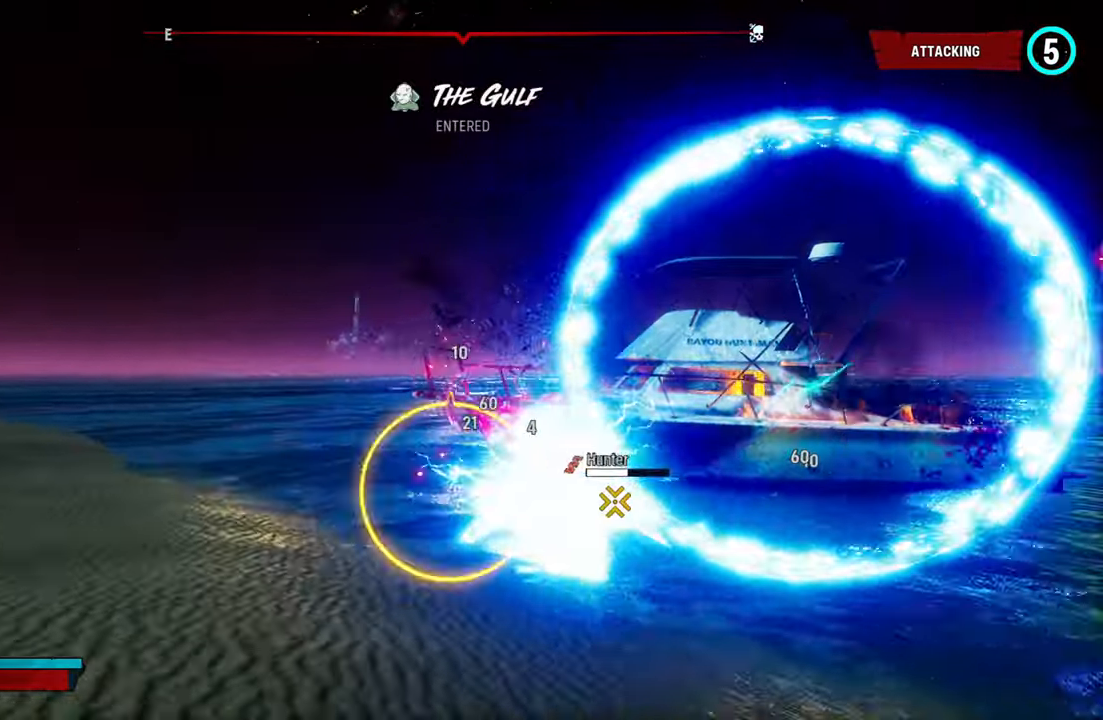
{"buttons": ["L2", "R1"], "left_stick": "up-right", "right_stick": "center", "events": [[20, "right_stick", "center"], [80, "R1", "down"], [140, "right_stick", "up-right"], [200, "R1", "up"], [240, "right_stick", "center"], [280, "R1", "down"], [300, "right_stick", "up-right"], [400, "R1", "up"], [400, "right_stick", "center"], [480, "R1", "down"]]}
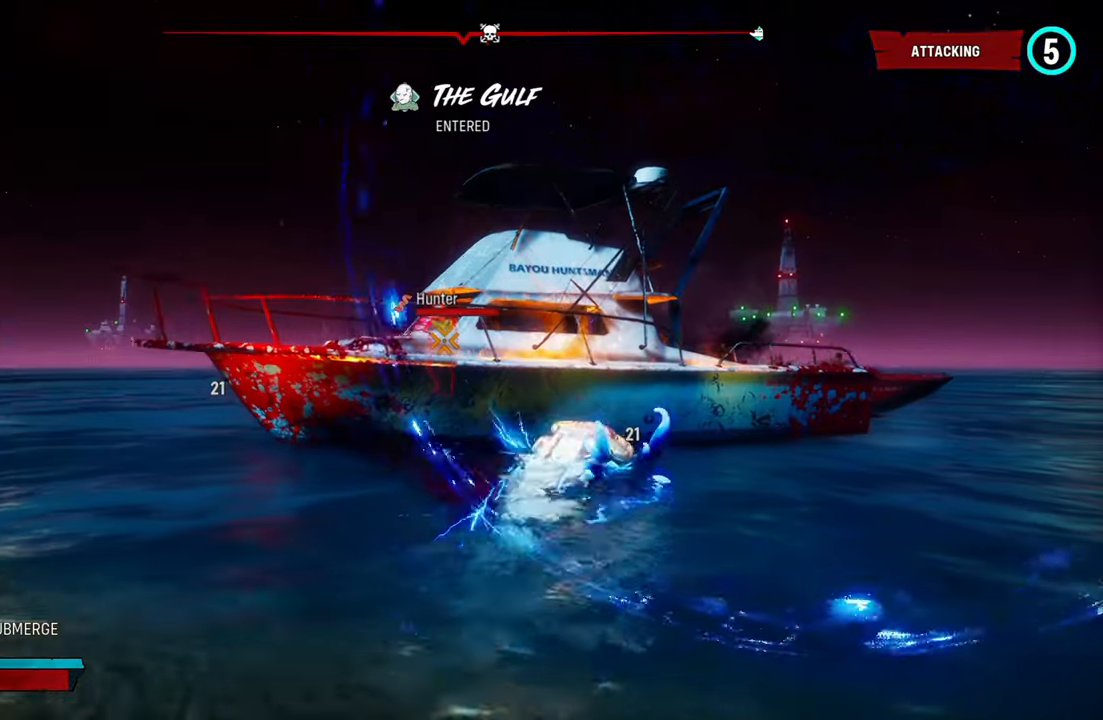
{"buttons": ["L2"], "left_stick": "up-right", "right_stick": "center", "events": [[100, "R1", "up"], [180, "R1", "down"], [300, "R1", "up"], [360, "R1", "down"], [420, "right_stick", "up-right"], [480, "right_stick", "center"], [500, "R1", "up"]]}